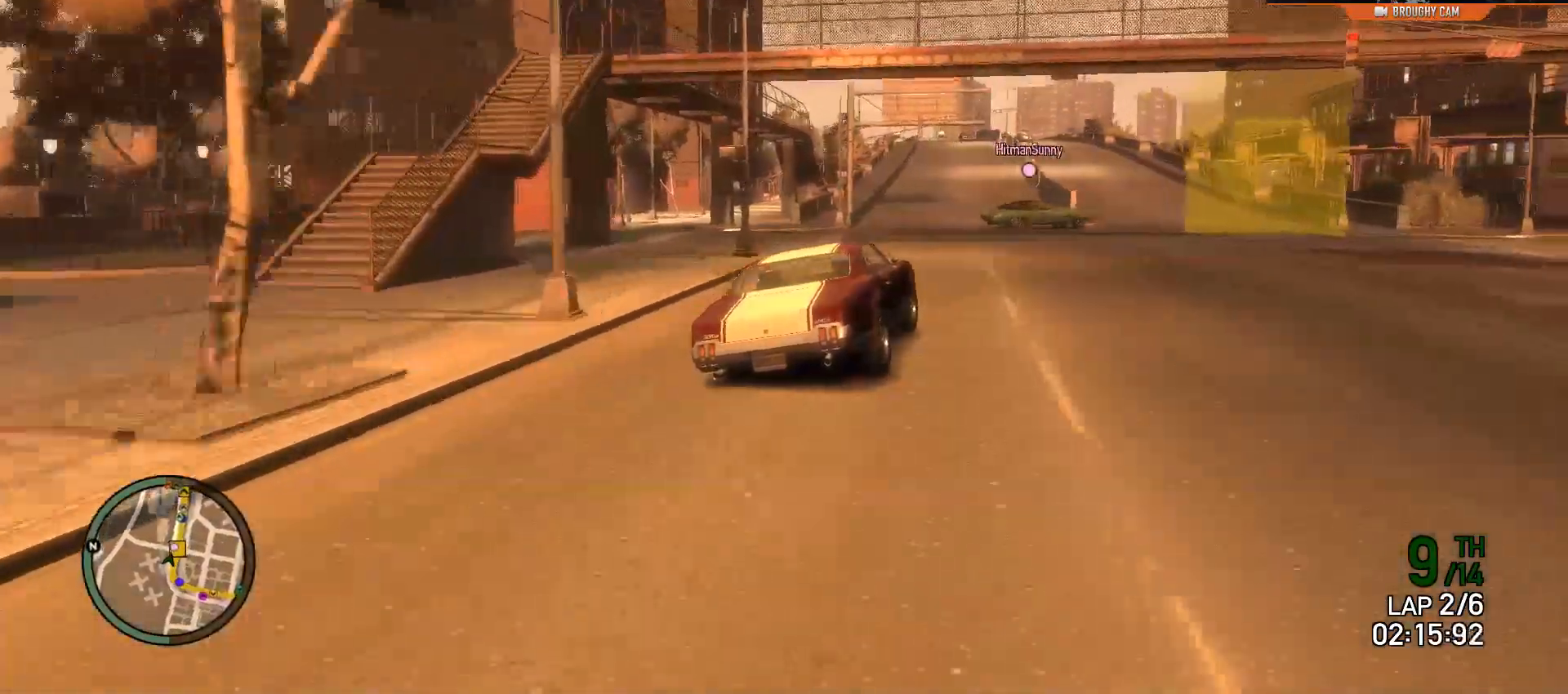
Gameplay with a controller (Xbox layout); each line is a JSON object with the inputs held at the frame after it. "events" lists button and stick changes between this image and that frame as [ms after this image, input, new state], when the widget could be followed in between. Not read: L3.
{"buttons": ["R2"], "left_stick": "center", "right_stick": "center", "events": [[100, "left_stick", "center"]]}
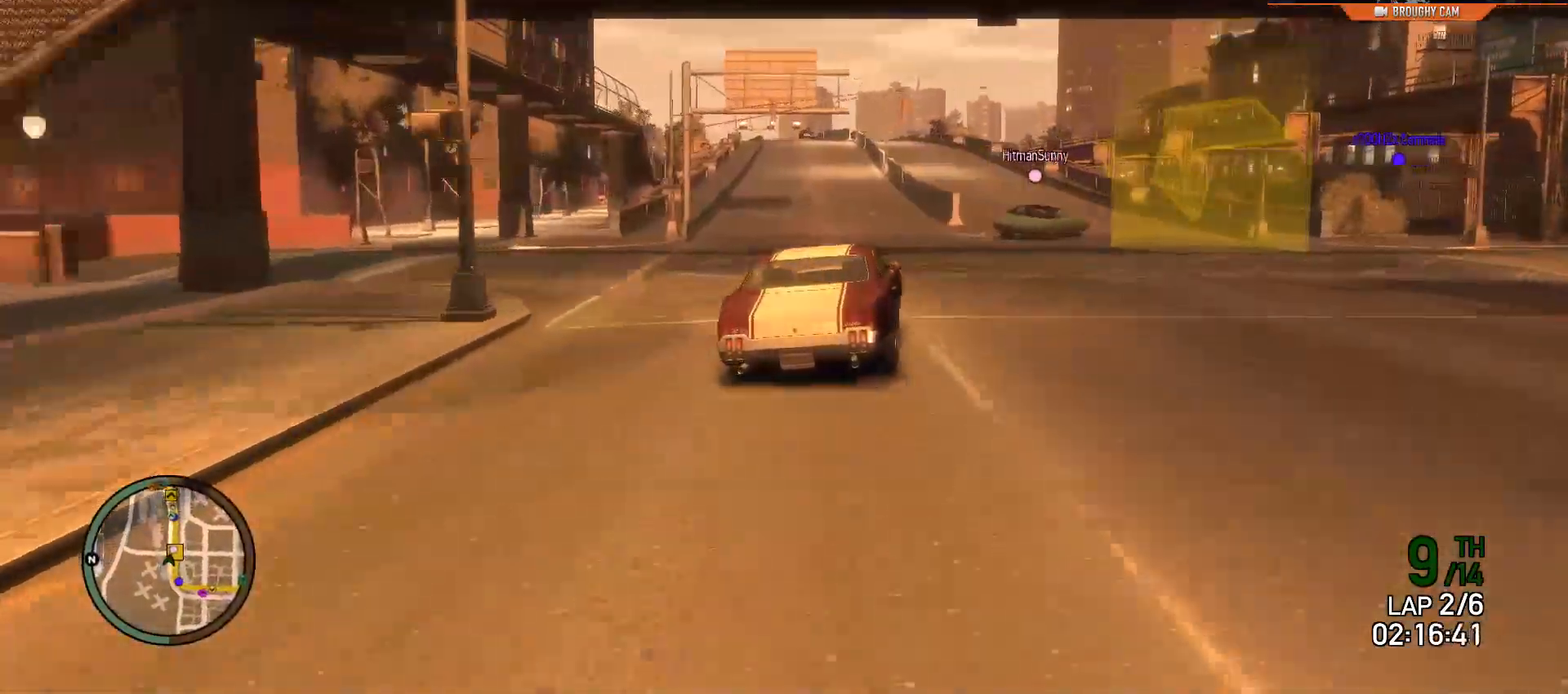
{"buttons": ["R2"], "left_stick": "up-left", "right_stick": "center", "events": [[384, "left_stick", "up-left"]]}
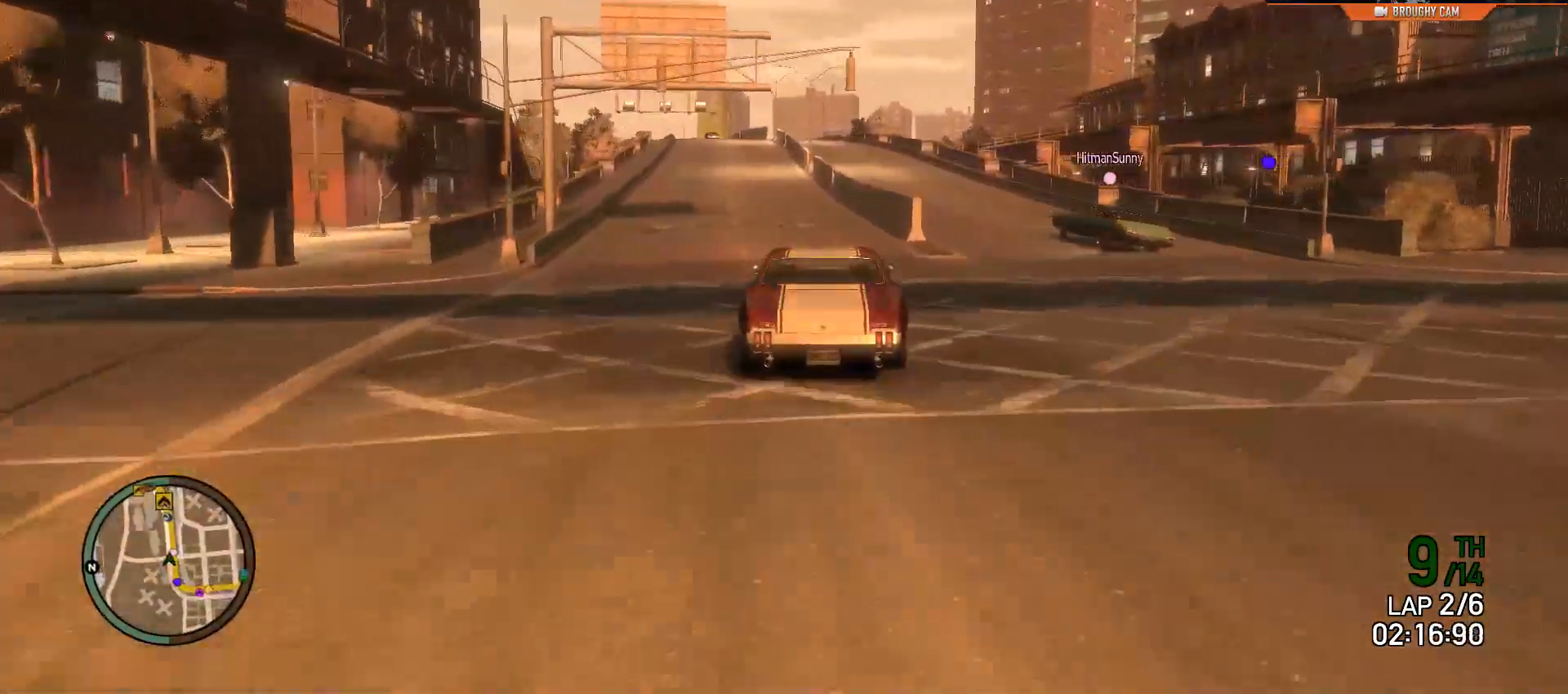
{"buttons": ["R2"], "left_stick": "center", "right_stick": "center", "events": [[16, "left_stick", "center"], [250, "left_stick", "up-left"], [450, "left_stick", "center"]]}
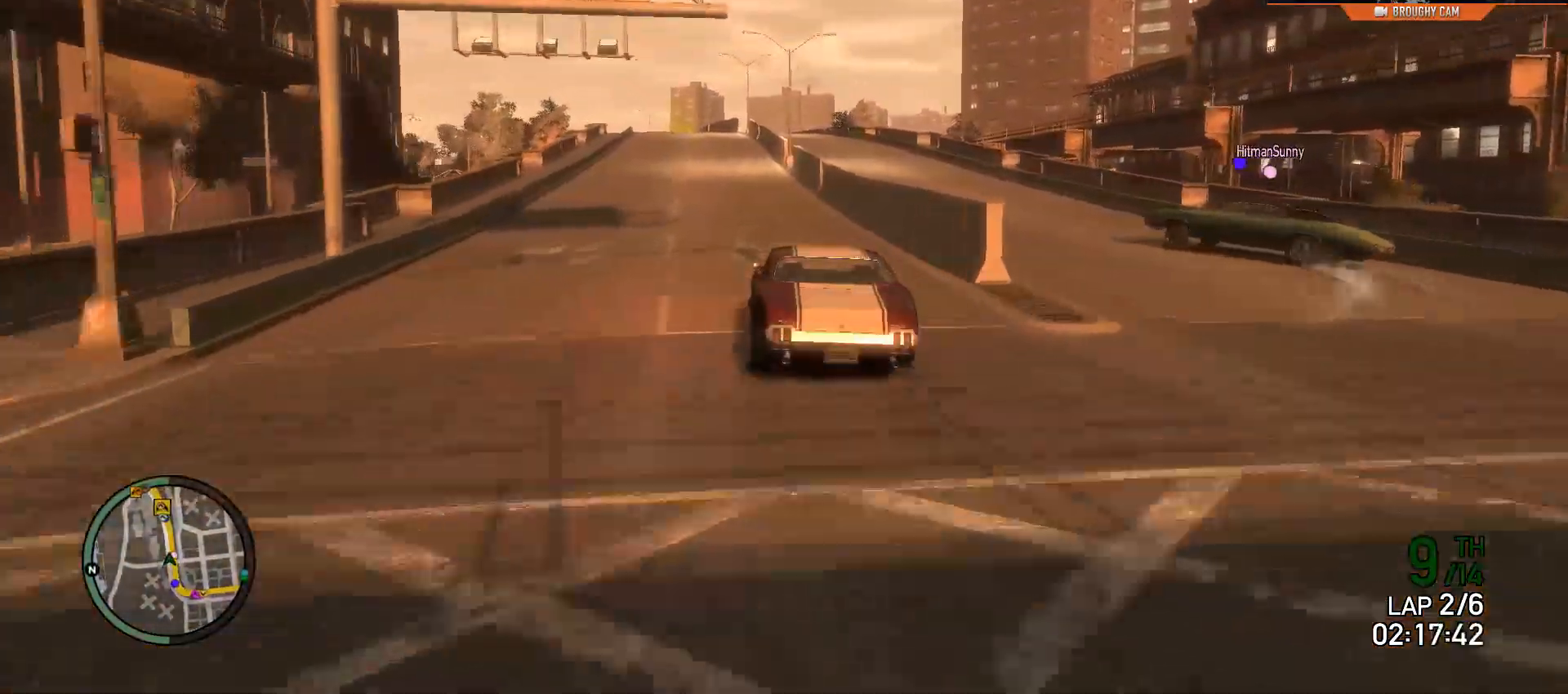
{"buttons": ["R2"], "left_stick": "center", "right_stick": "center", "events": [[50, "left_stick", "up-left"], [217, "left_stick", "center"]]}
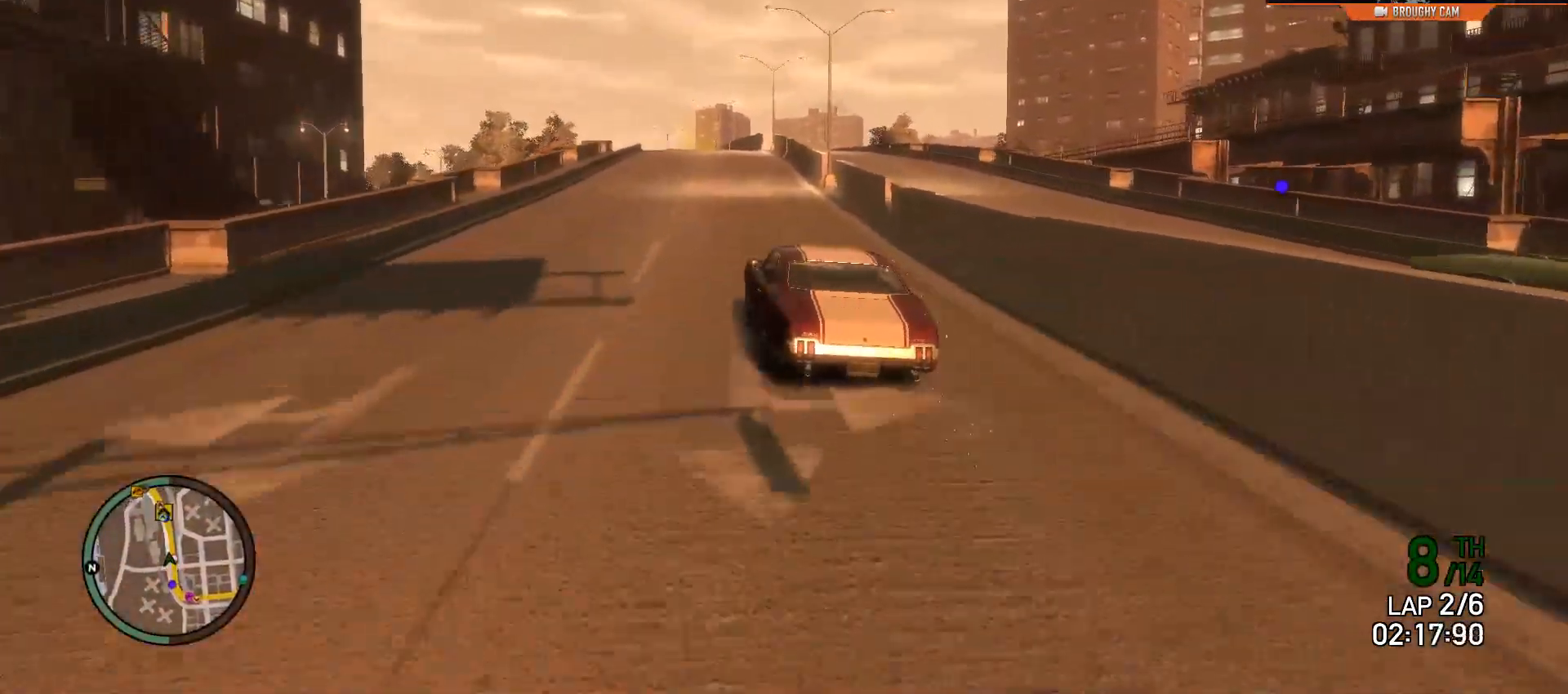
{"buttons": ["R2"], "left_stick": "up-left", "right_stick": "center", "events": [[467, "left_stick", "up-left"]]}
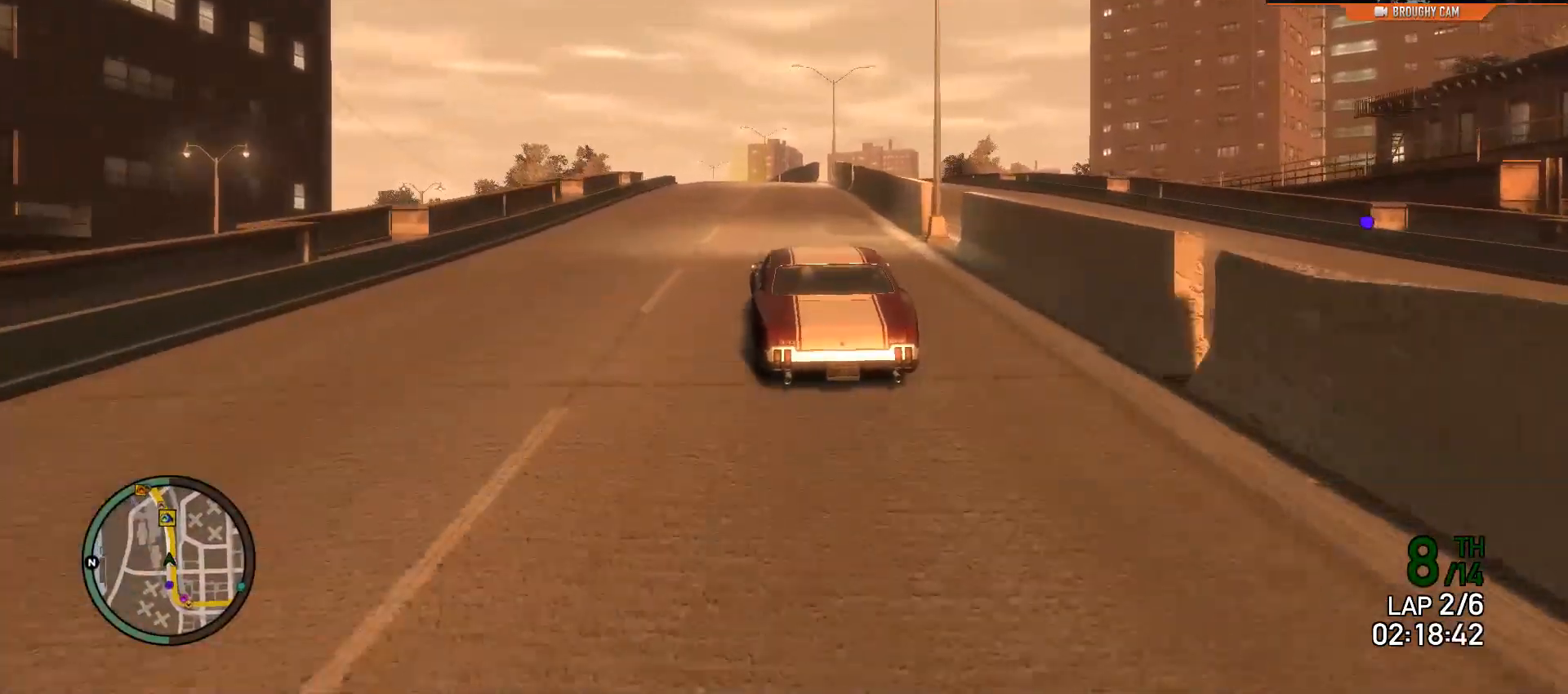
{"buttons": ["R2"], "left_stick": "up-left", "right_stick": "center", "events": [[134, "left_stick", "center"], [400, "left_stick", "up-left"]]}
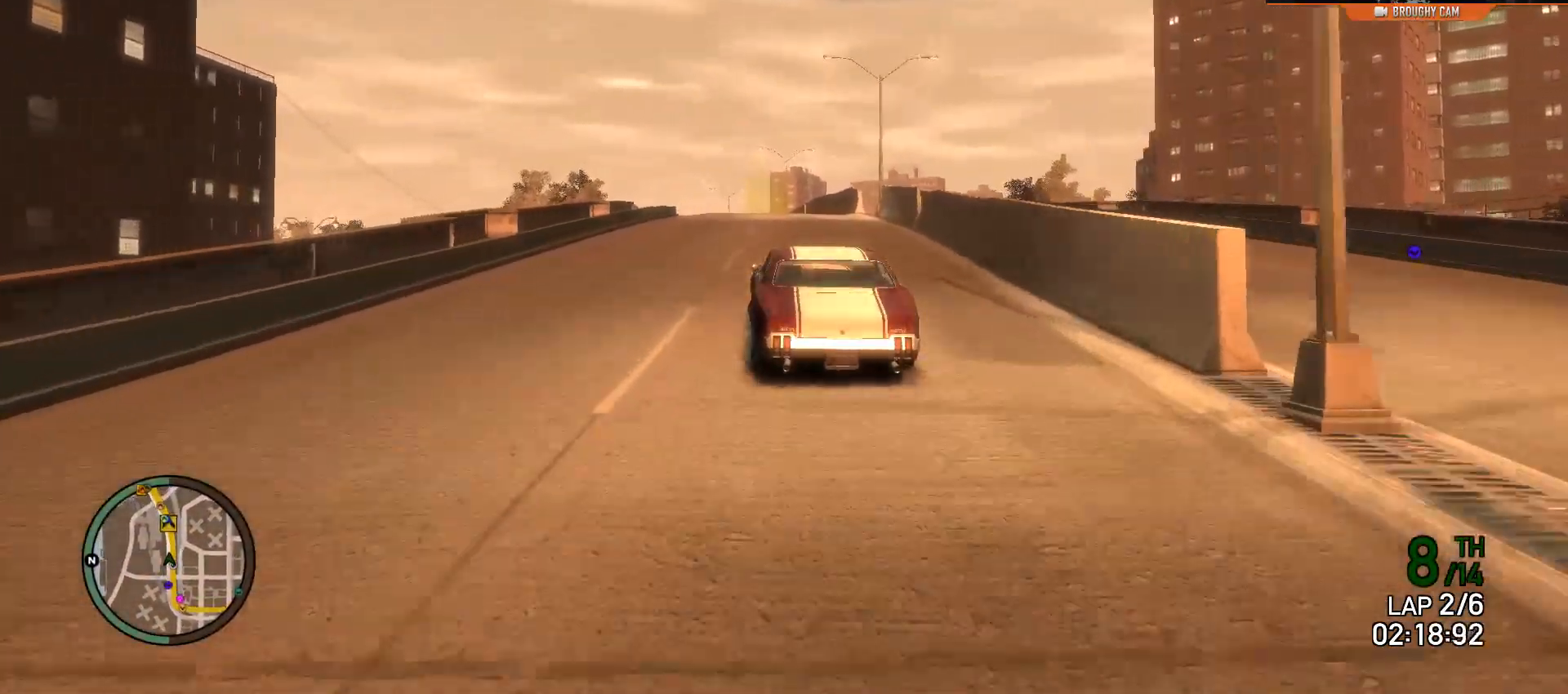
{"buttons": ["R2"], "left_stick": "center", "right_stick": "center", "events": [[33, "left_stick", "center"], [233, "left_stick", "up-left"], [400, "left_stick", "center"]]}
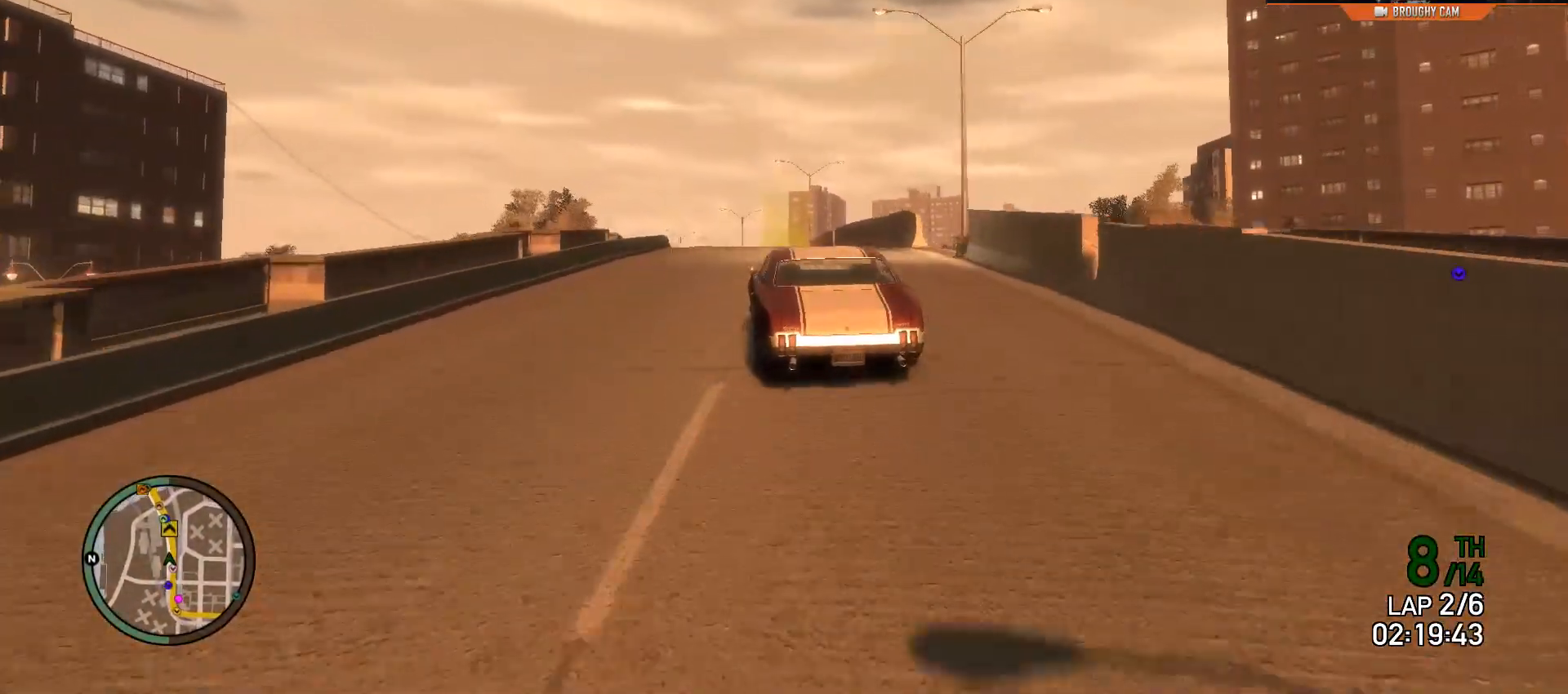
{"buttons": ["R2"], "left_stick": "center", "right_stick": "center", "events": [[134, "left_stick", "up-left"], [250, "left_stick", "center"]]}
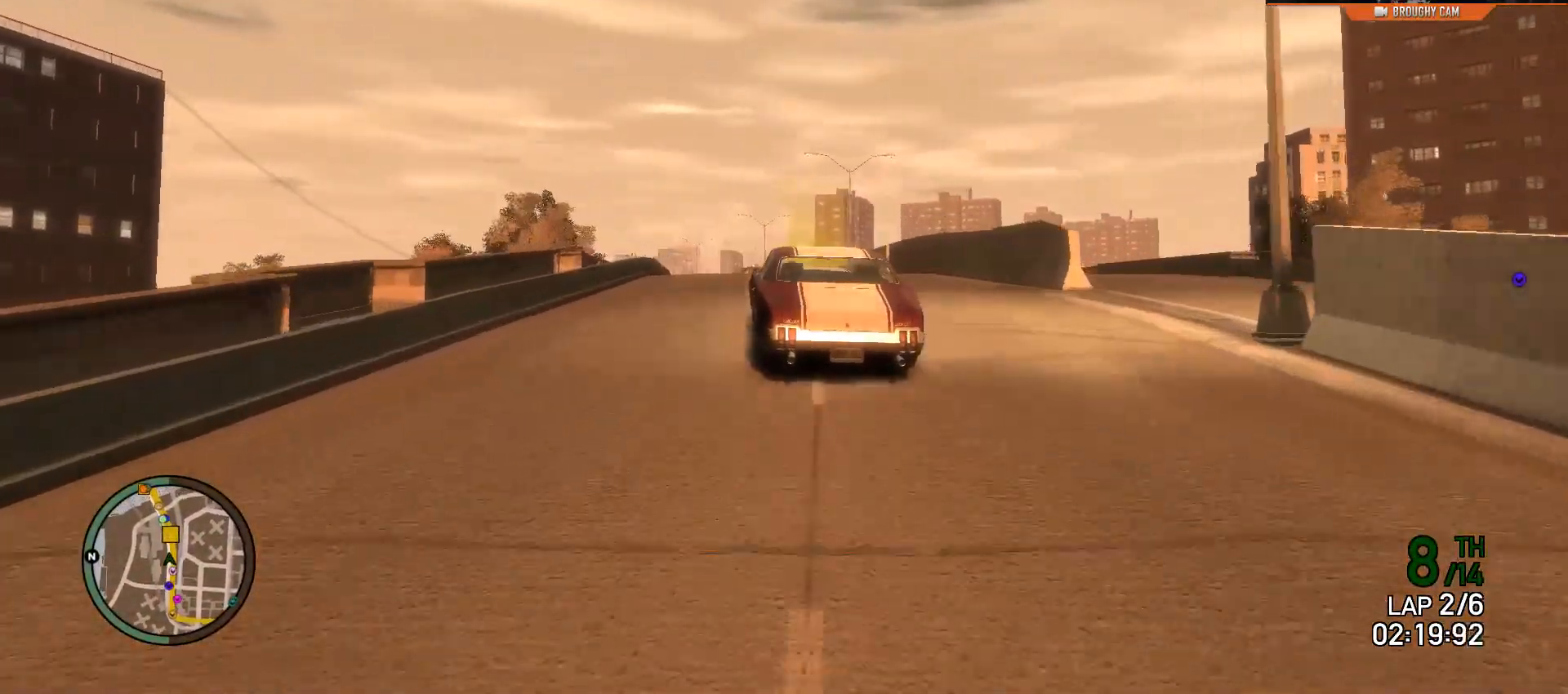
{"buttons": ["R2"], "left_stick": "center", "right_stick": "center", "events": [[150, "left_stick", "up-left"], [283, "left_stick", "center"]]}
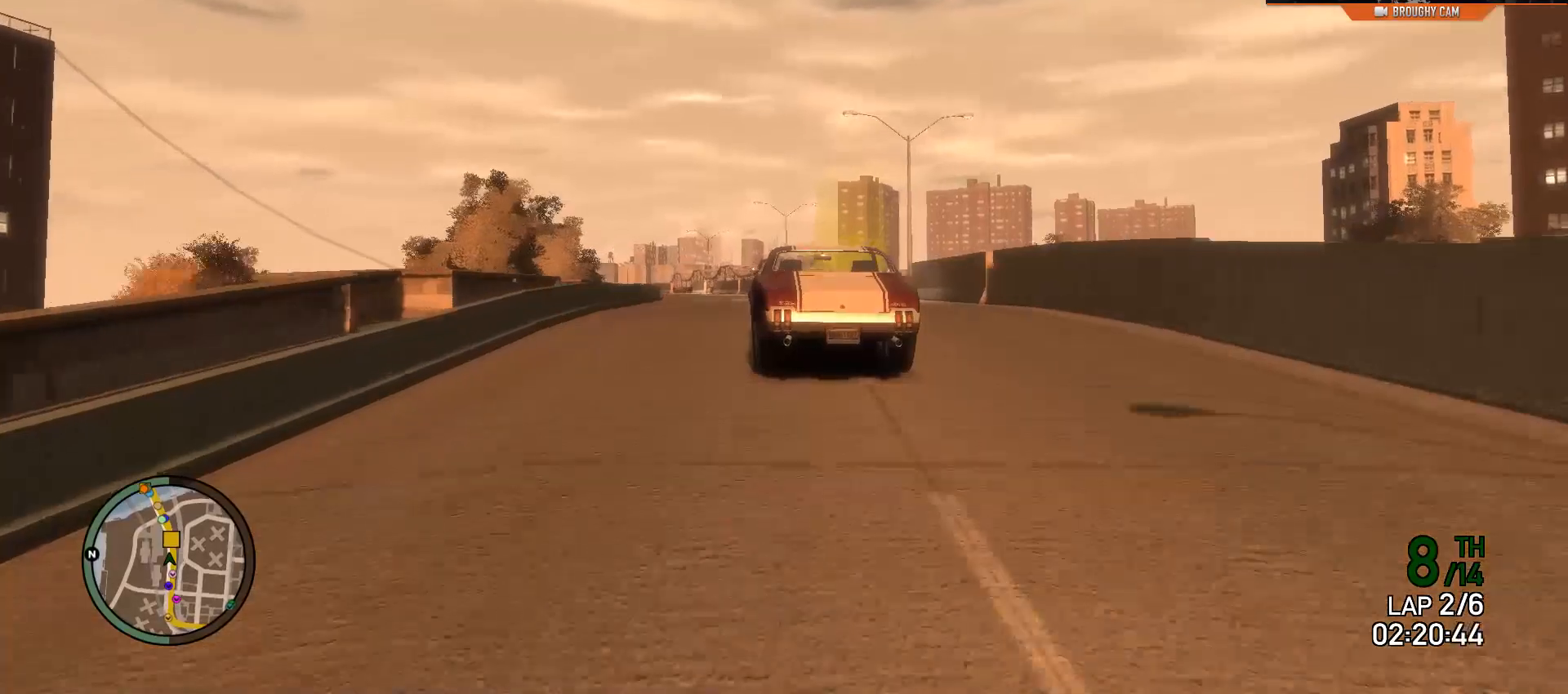
{"buttons": ["R2"], "left_stick": "center", "right_stick": "center", "events": [[84, "left_stick", "up-left"], [284, "left_stick", "center"]]}
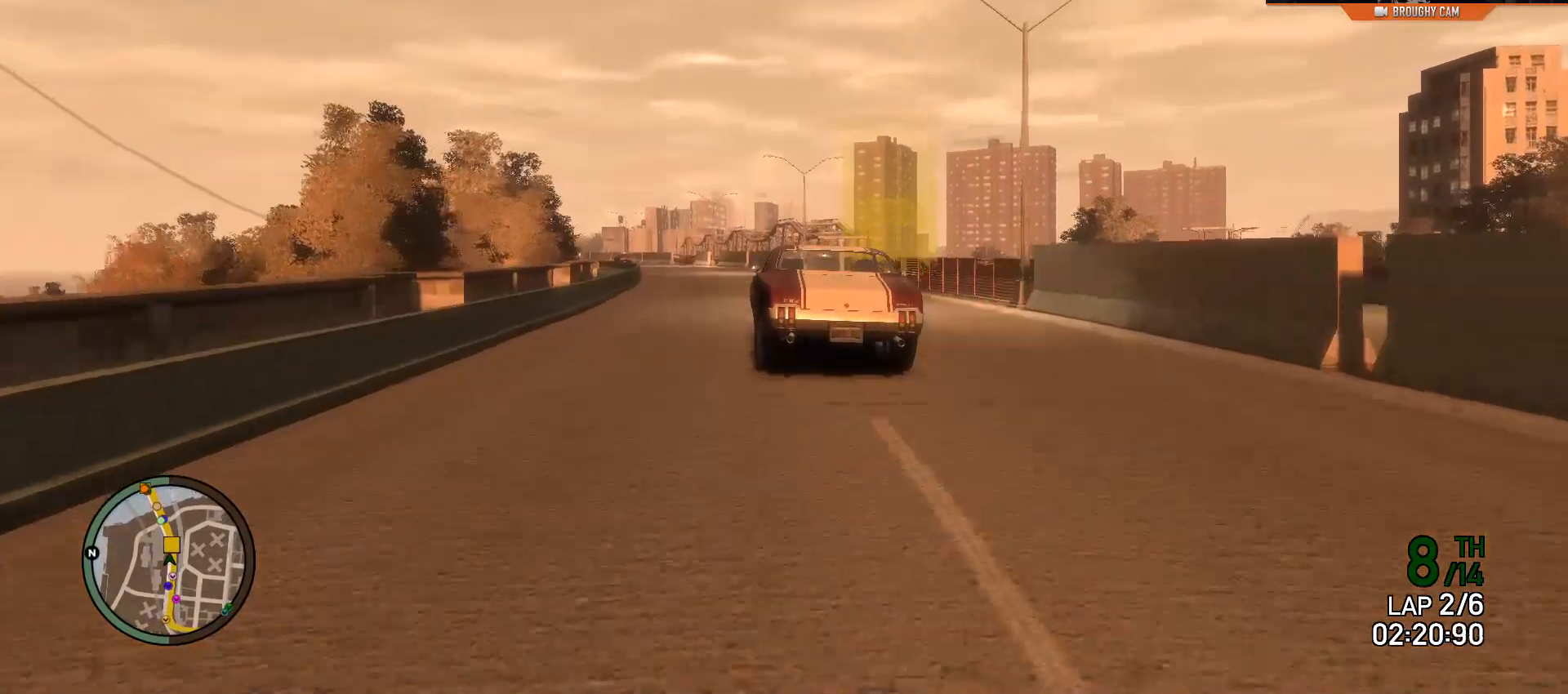
{"buttons": ["R2"], "left_stick": "center", "right_stick": "center", "events": [[100, "left_stick", "left"], [300, "left_stick", "center"]]}
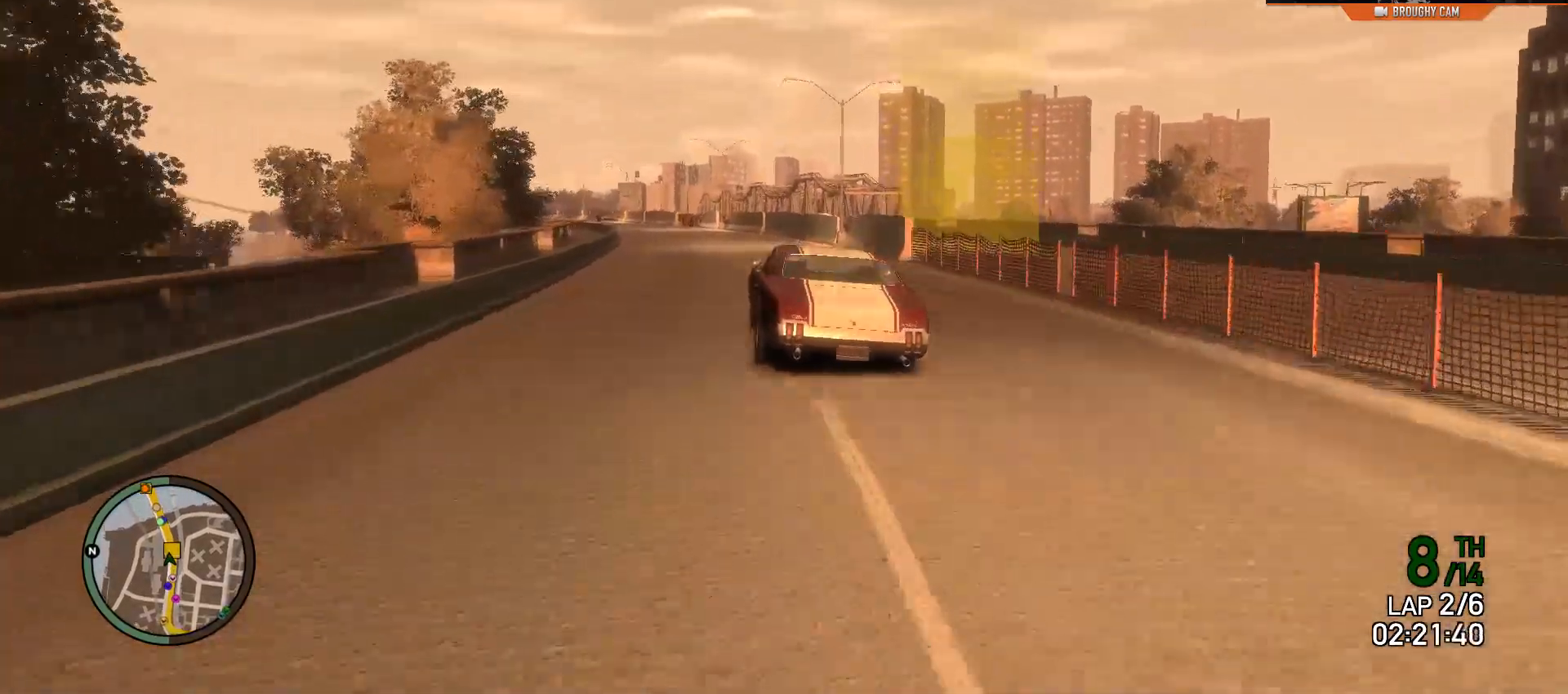
{"buttons": ["R2"], "left_stick": "up-left", "right_stick": "center", "events": [[100, "left_stick", "left"], [300, "left_stick", "center"], [434, "left_stick", "up-left"]]}
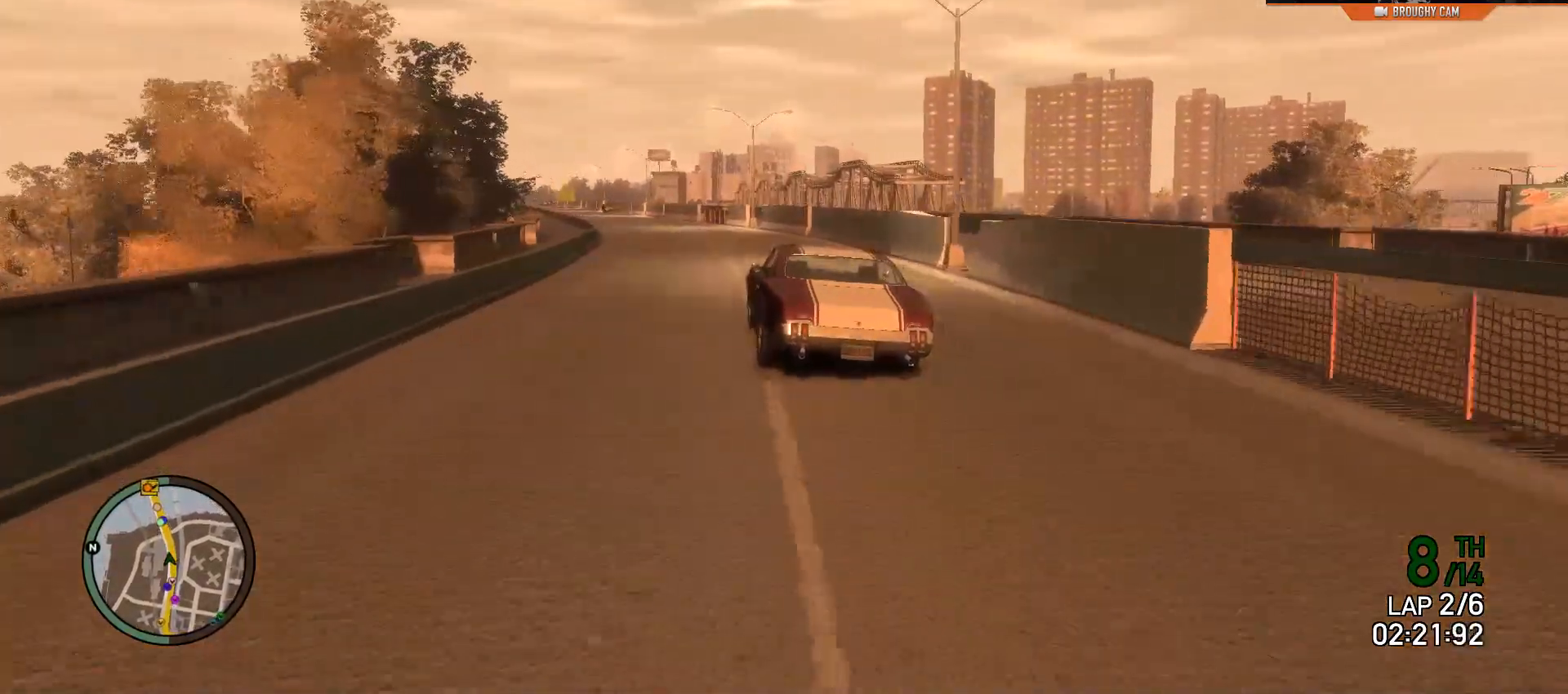
{"buttons": ["R2"], "left_stick": "center", "right_stick": "center", "events": [[133, "left_stick", "center"], [233, "left_stick", "up-left"], [433, "left_stick", "center"]]}
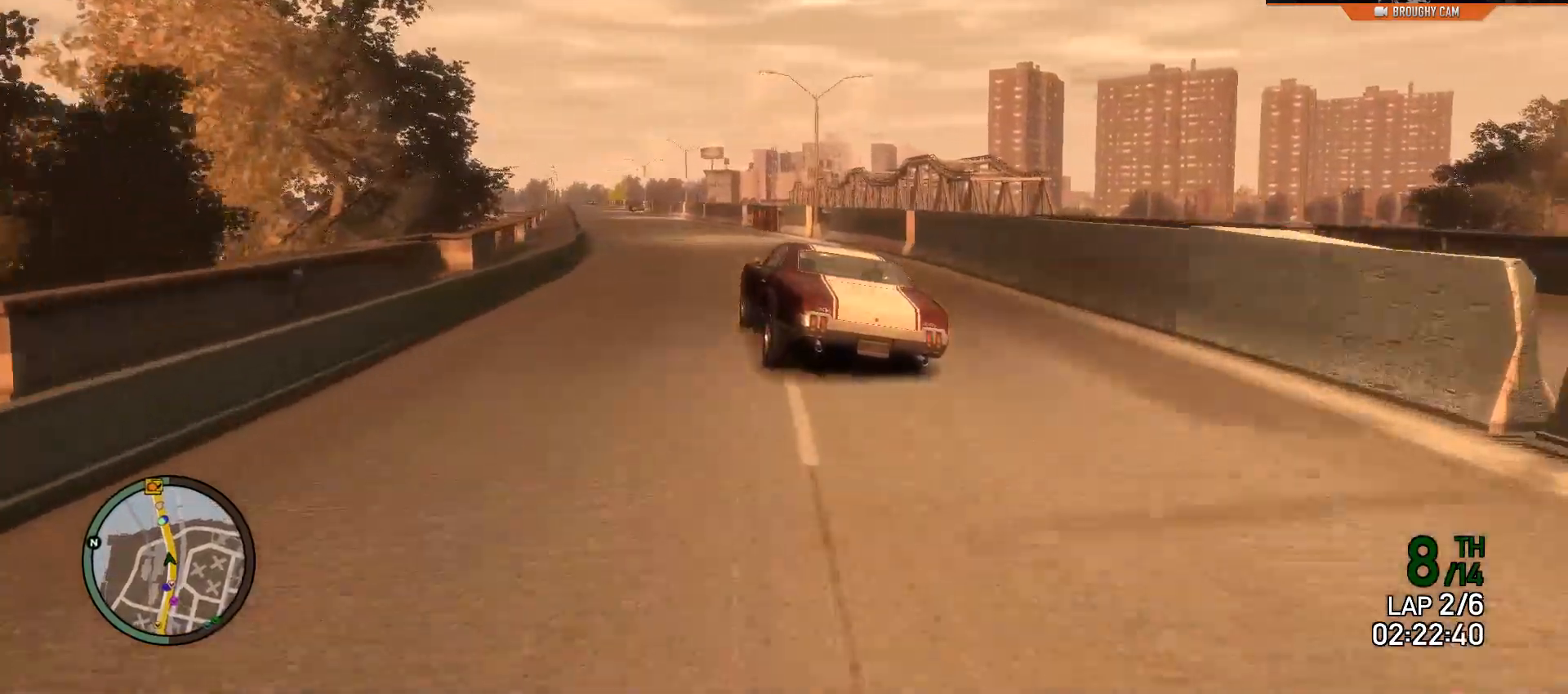
{"buttons": ["R2"], "left_stick": "center", "right_stick": "center", "events": [[117, "left_stick", "up-left"], [284, "left_stick", "center"]]}
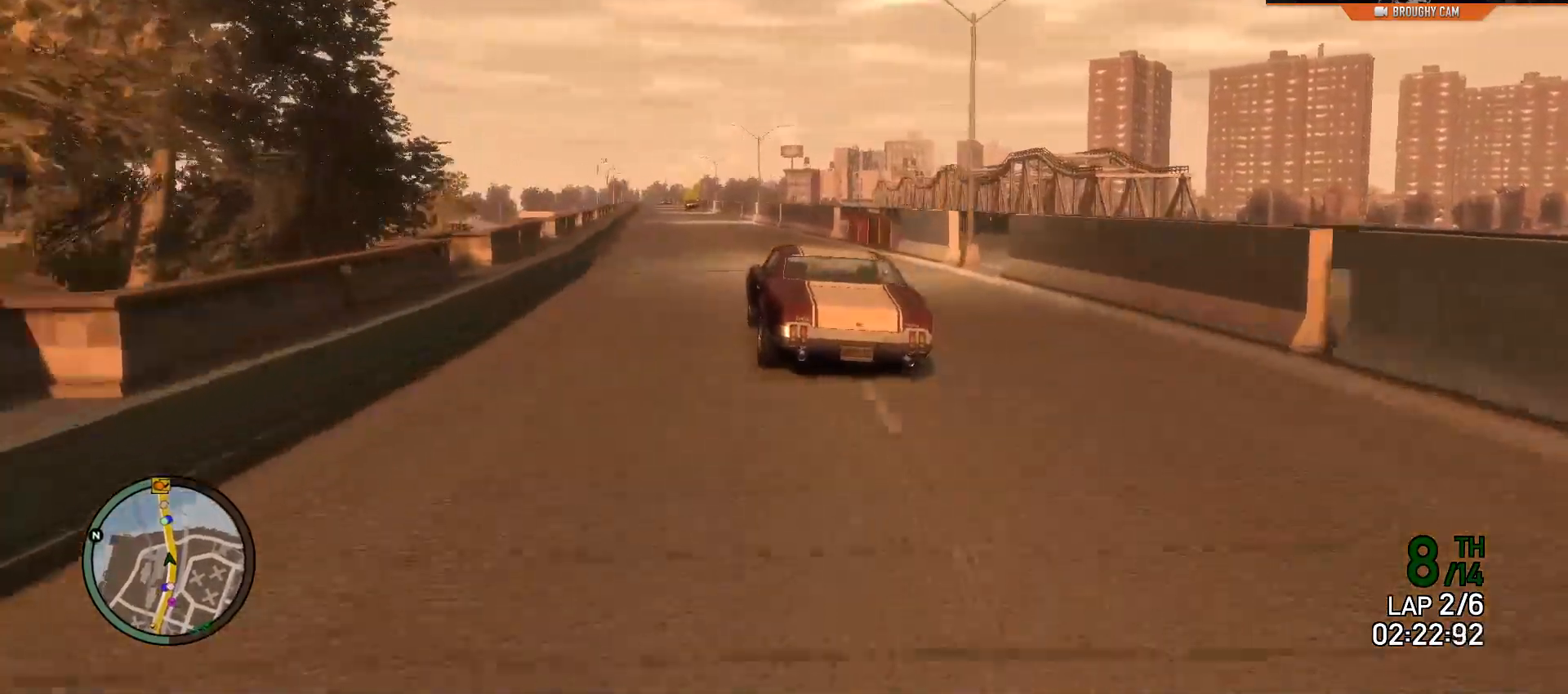
{"buttons": ["R2"], "left_stick": "up-left", "right_stick": "center", "events": [[16, "left_stick", "right"], [183, "left_stick", "center"], [350, "left_stick", "left"], [417, "left_stick", "up-left"]]}
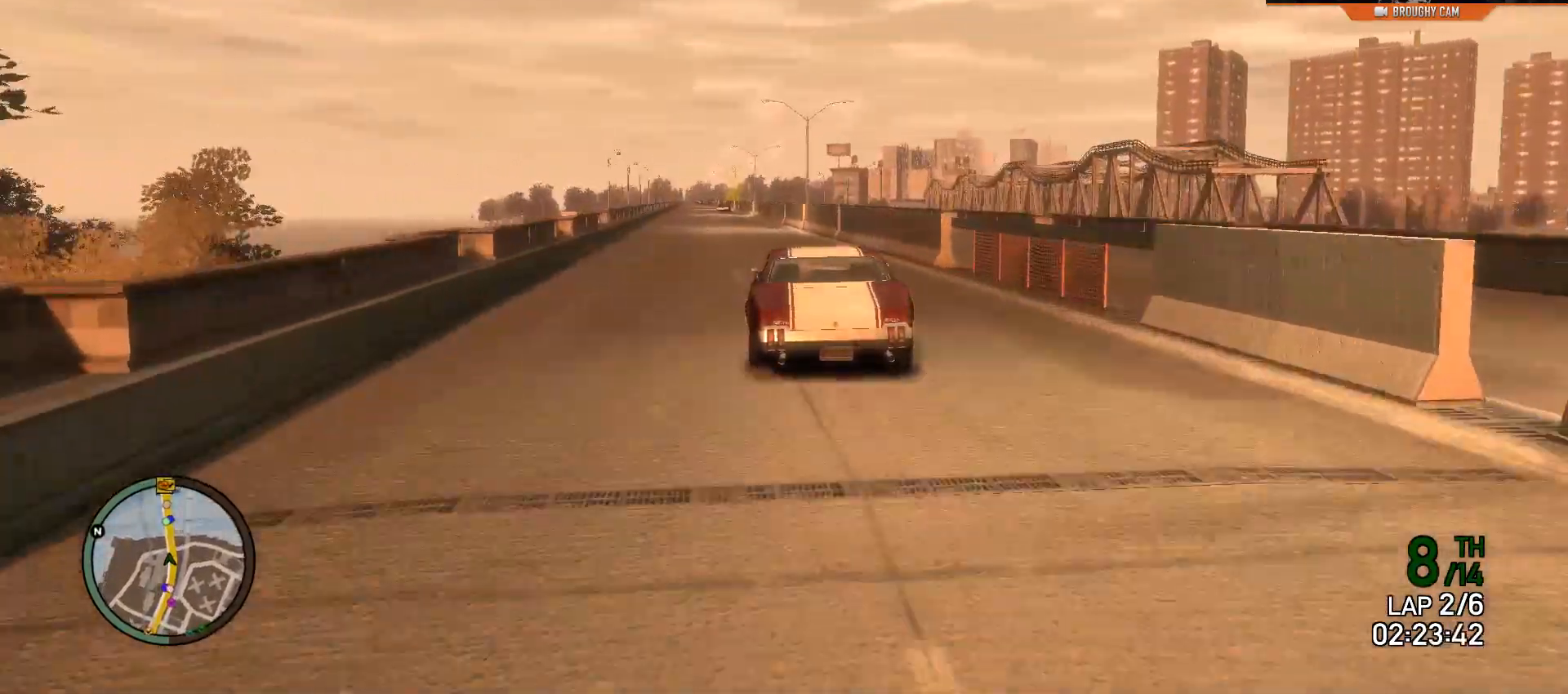
{"buttons": ["R2"], "left_stick": "center", "right_stick": "center", "events": [[17, "left_stick", "center"]]}
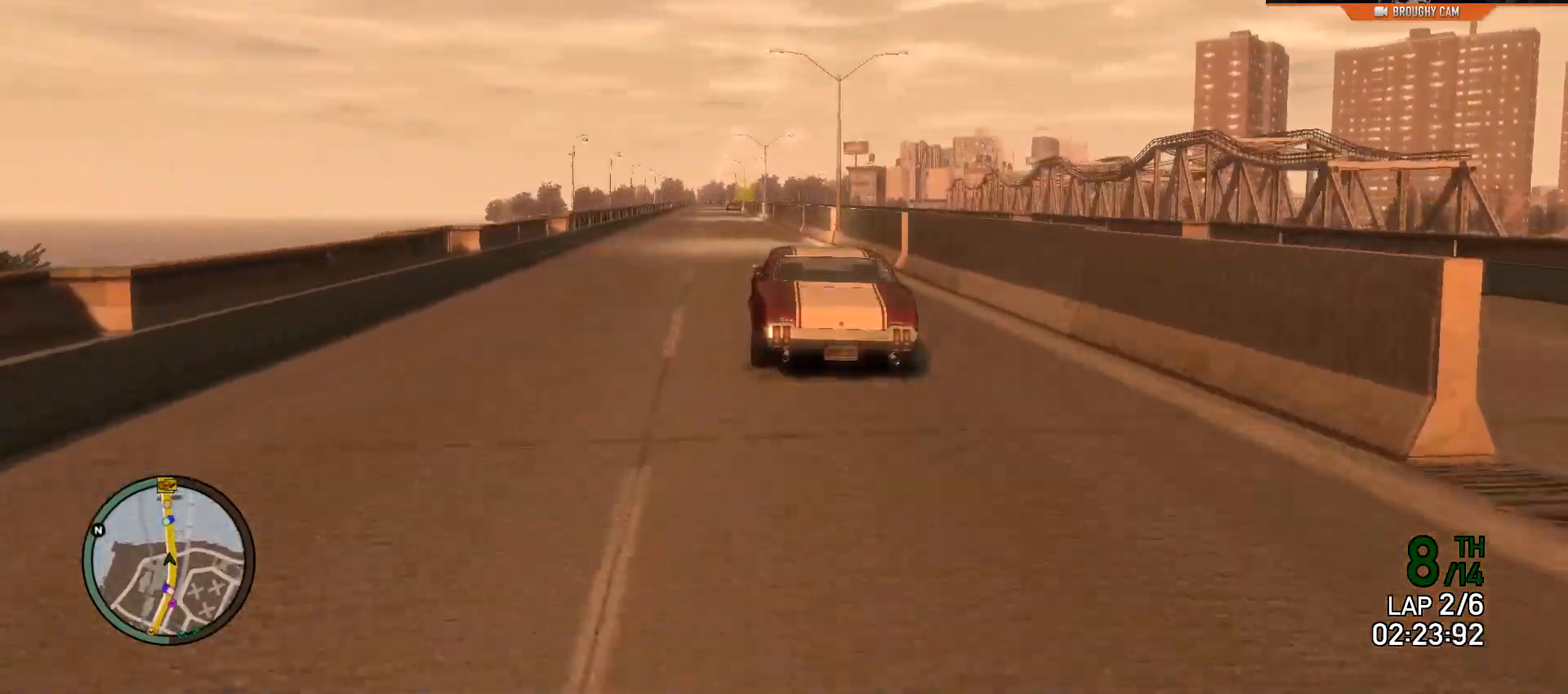
{"buttons": ["R2"], "left_stick": "center", "right_stick": "center", "events": []}
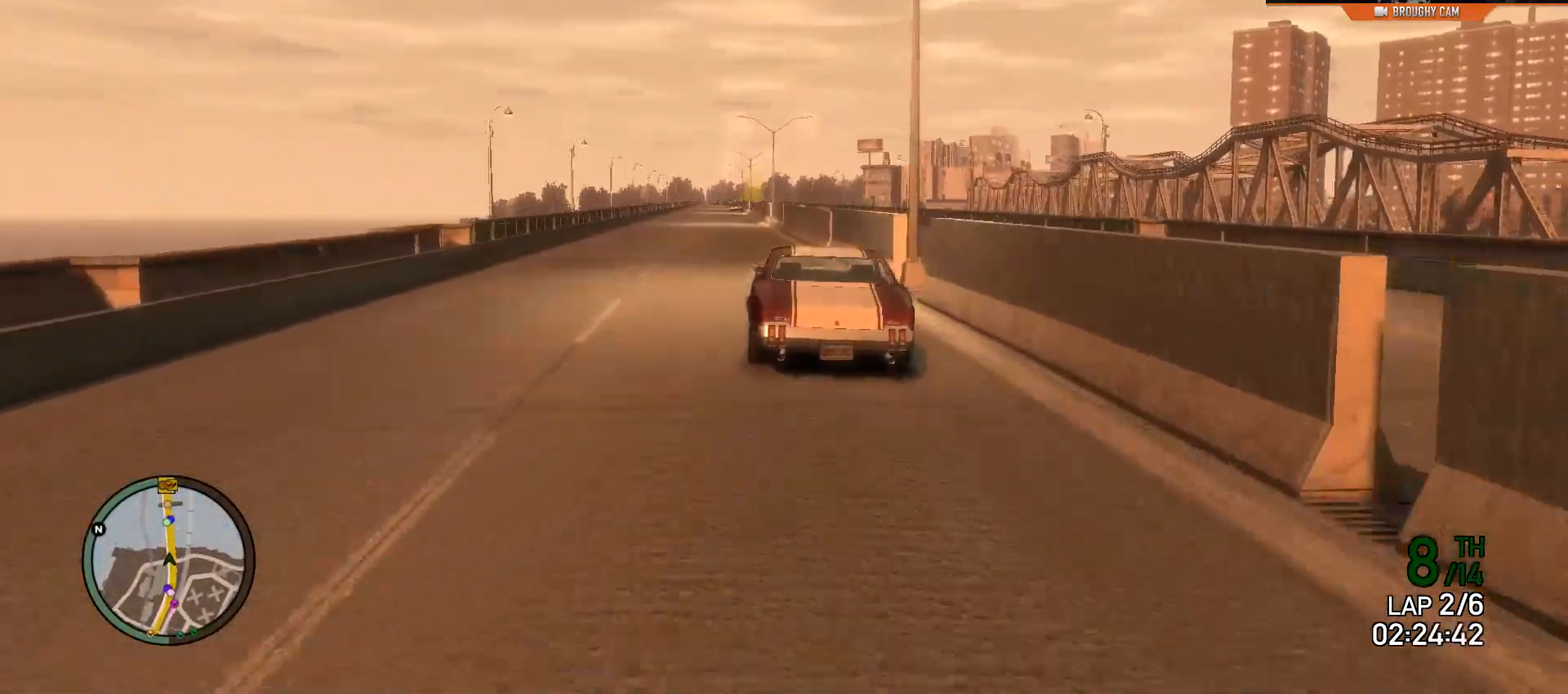
{"buttons": ["R2"], "left_stick": "up-left", "right_stick": "center", "events": [[100, "left_stick", "up-left"], [234, "left_stick", "center"], [434, "left_stick", "up-left"]]}
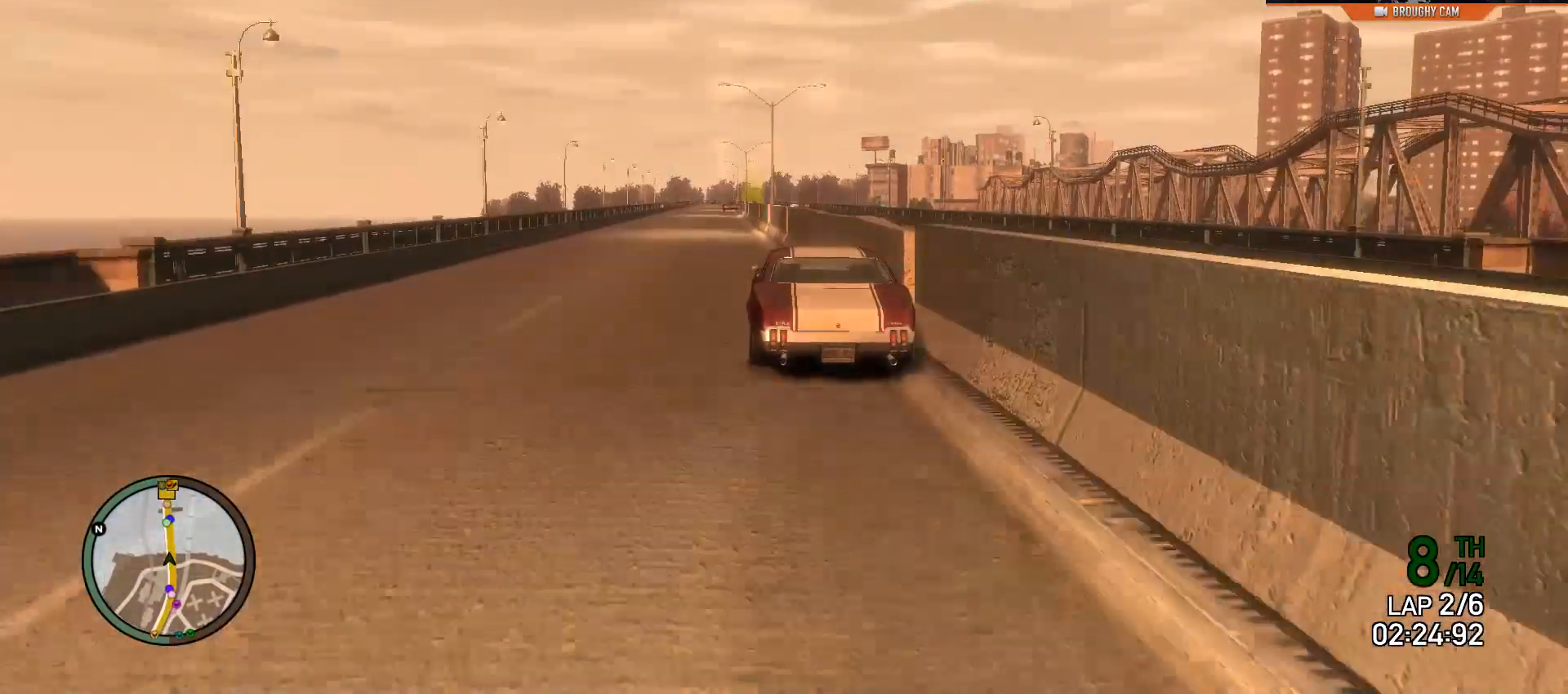
{"buttons": ["R2"], "left_stick": "center", "right_stick": "center", "events": [[66, "left_stick", "center"], [233, "left_stick", "left"], [400, "left_stick", "center"]]}
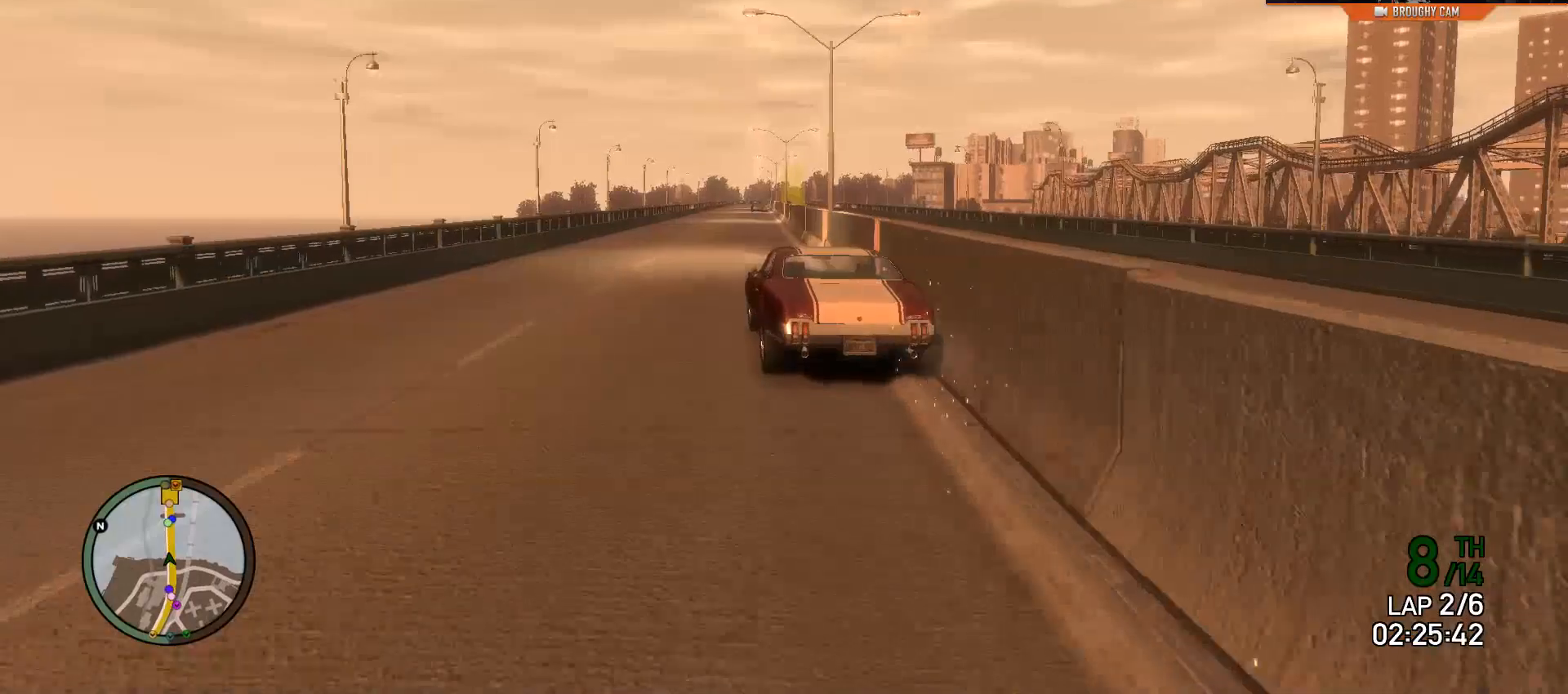
{"buttons": ["R2"], "left_stick": "center", "right_stick": "center", "events": [[200, "left_stick", "right"], [451, "left_stick", "center"]]}
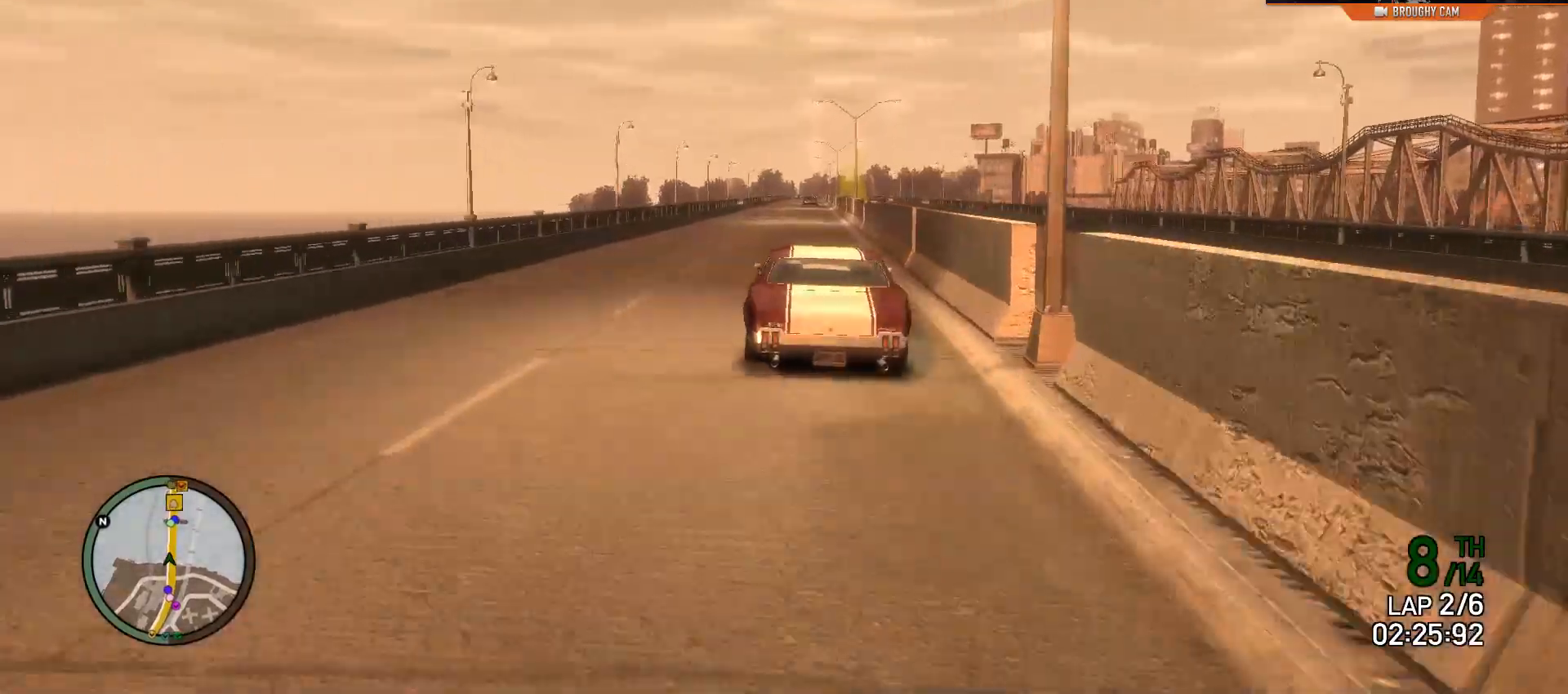
{"buttons": ["R2"], "left_stick": "center", "right_stick": "center", "events": [[183, "left_stick", "right"], [383, "left_stick", "center"]]}
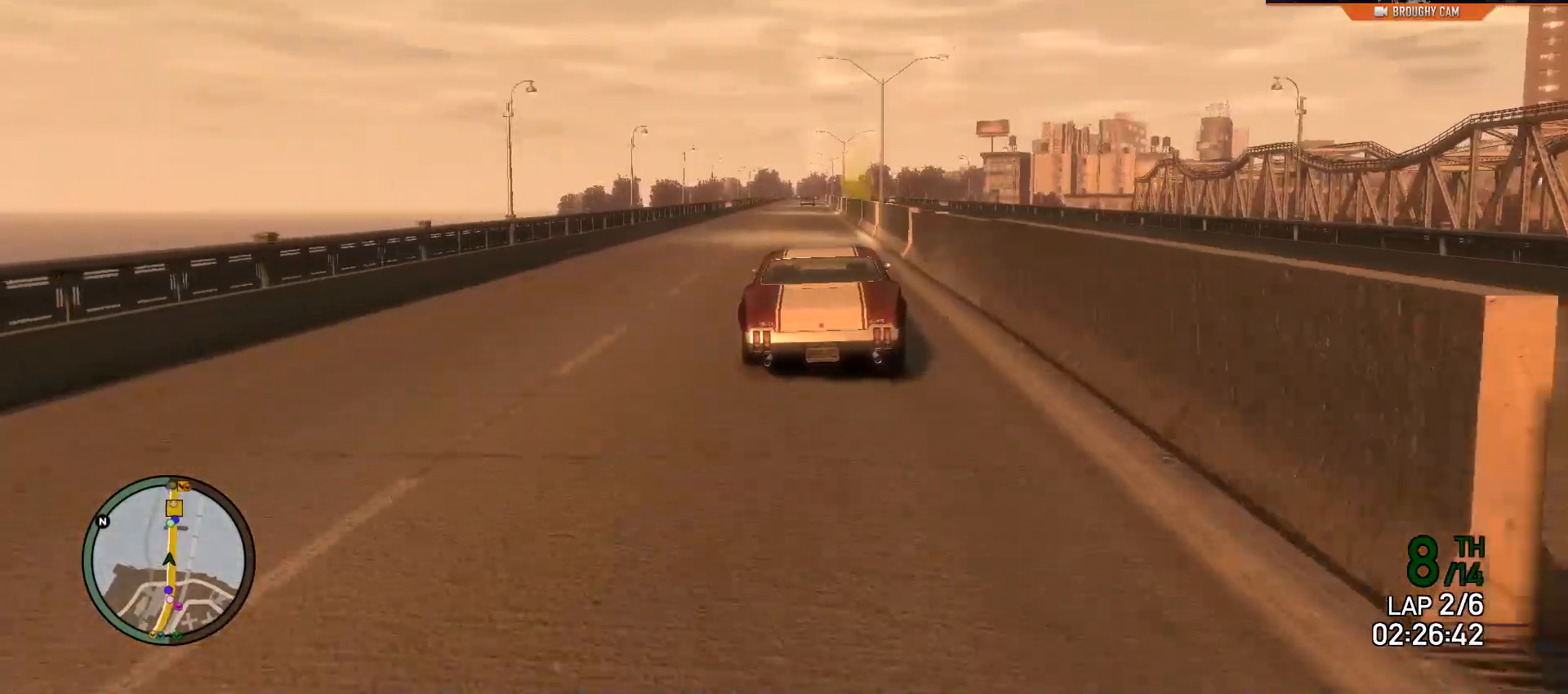
{"buttons": ["R2"], "left_stick": "right", "right_stick": "center", "events": [[384, "left_stick", "right"]]}
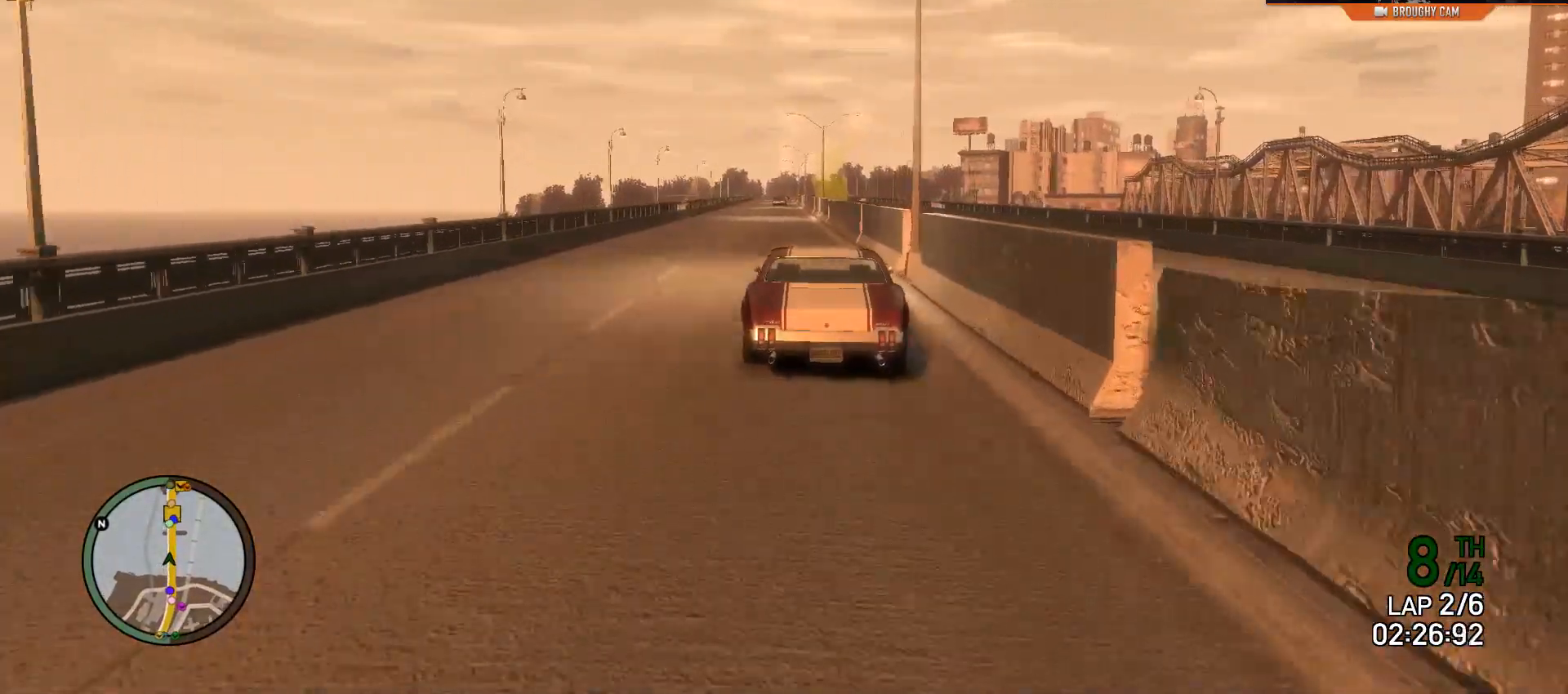
{"buttons": ["R2"], "left_stick": "center", "right_stick": "center", "events": [[50, "left_stick", "center"], [333, "left_stick", "left"], [500, "left_stick", "center"]]}
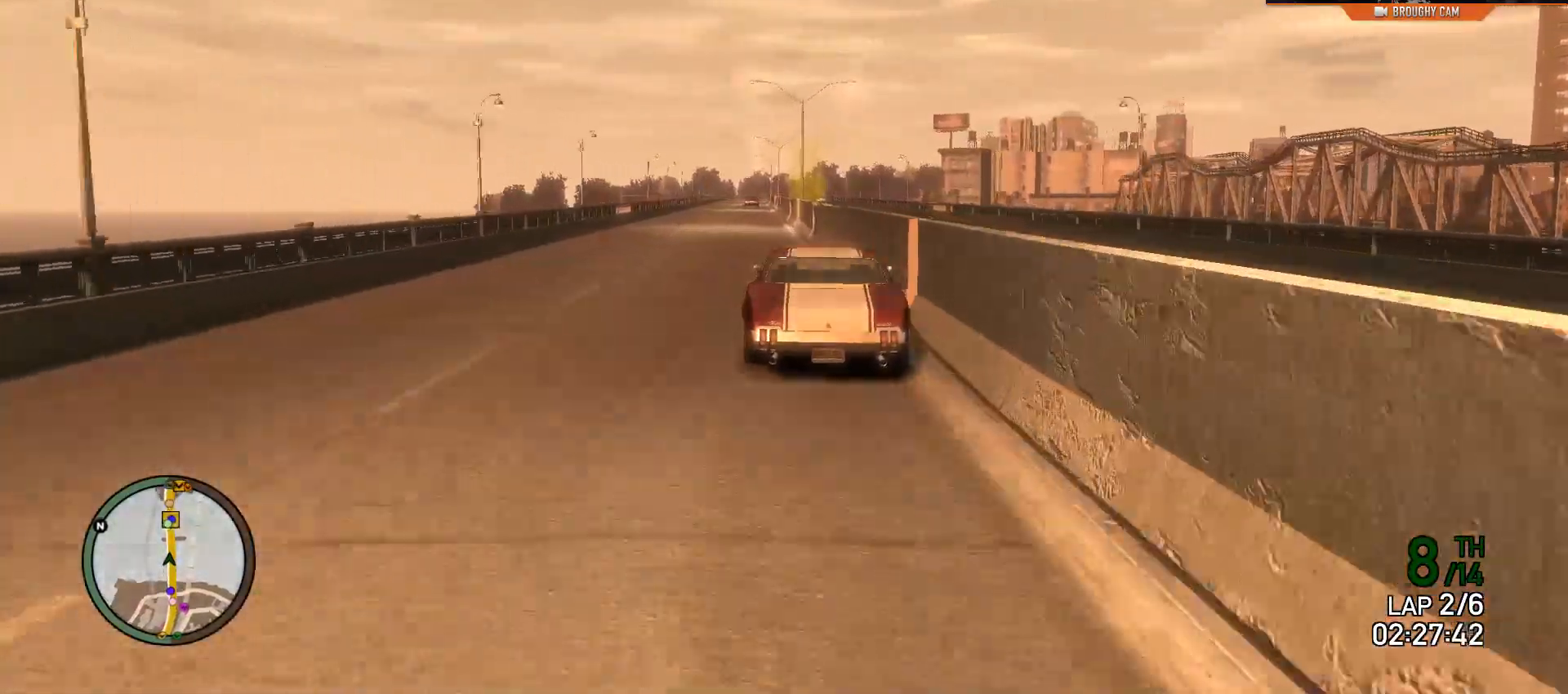
{"buttons": ["R2"], "left_stick": "center", "right_stick": "center", "events": [[167, "left_stick", "left"], [367, "left_stick", "center"]]}
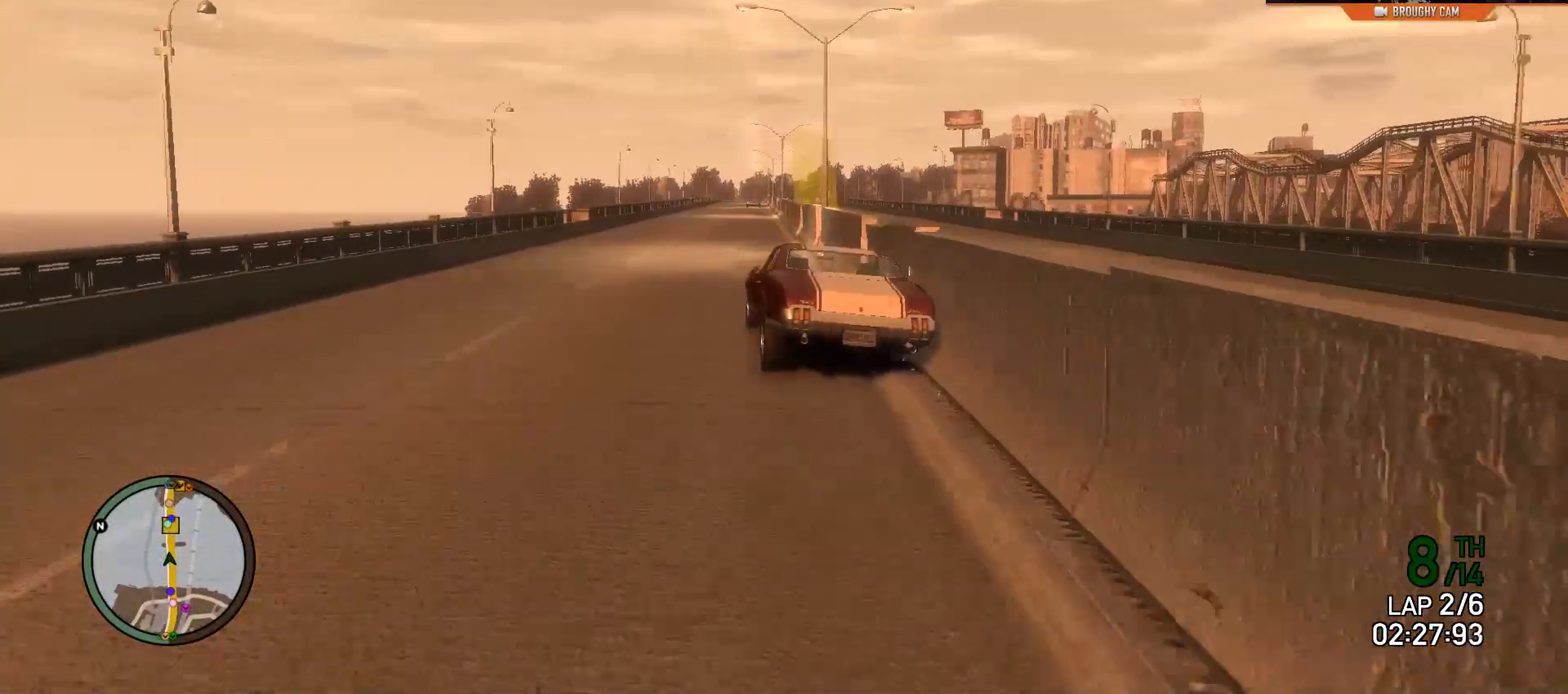
{"buttons": ["R2"], "left_stick": "right", "right_stick": "center", "events": [[467, "left_stick", "right"]]}
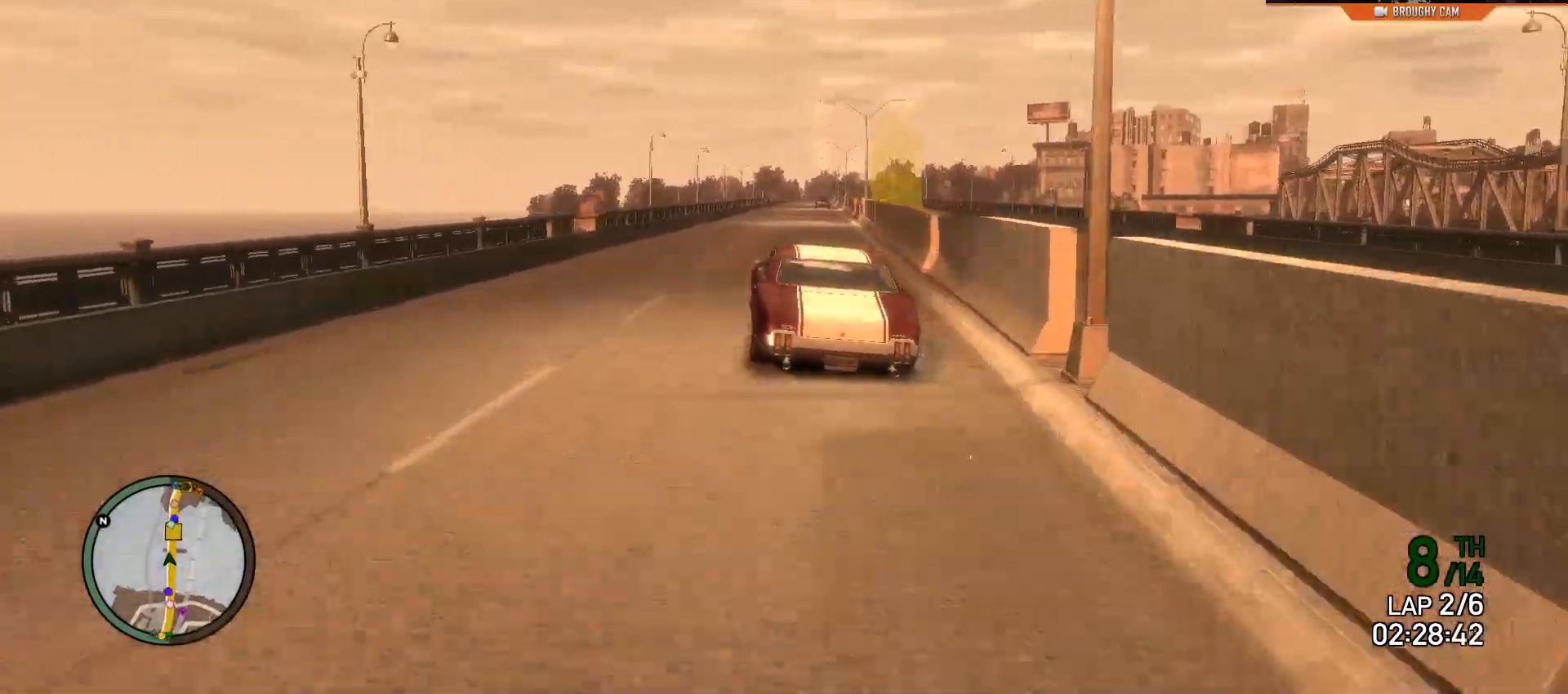
{"buttons": ["R2"], "left_stick": "center", "right_stick": "center", "events": [[200, "left_stick", "center"]]}
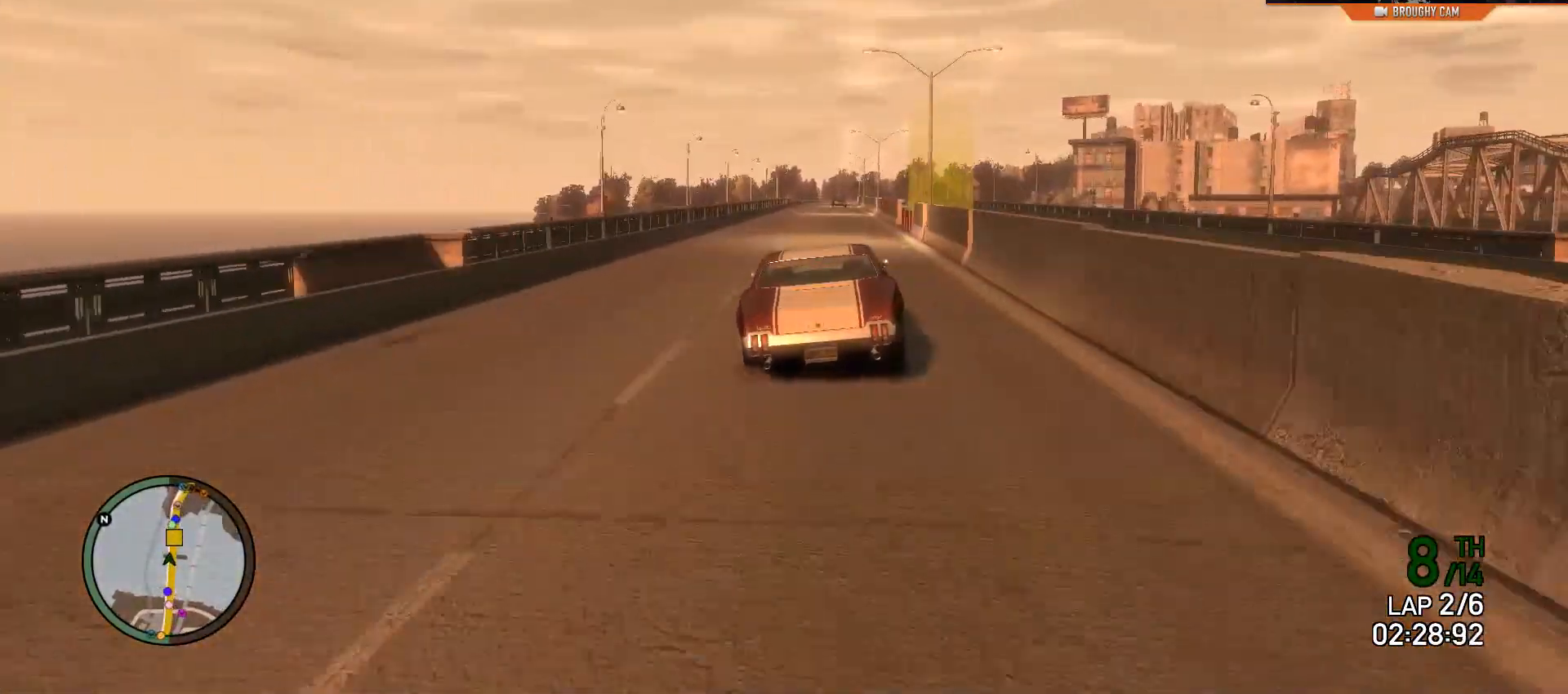
{"buttons": ["R2"], "left_stick": "center", "right_stick": "center", "events": [[183, "left_stick", "right"], [383, "left_stick", "center"]]}
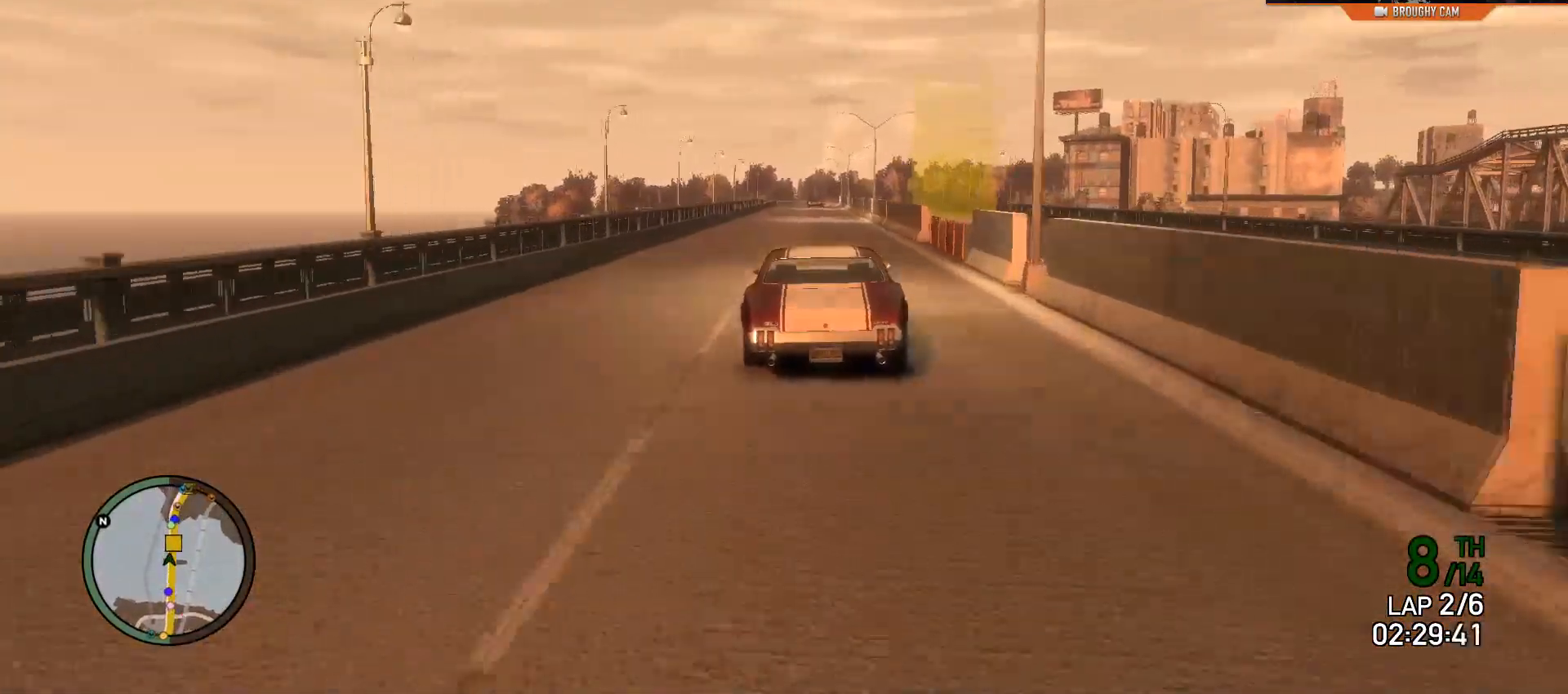
{"buttons": ["R2"], "left_stick": "center", "right_stick": "center", "events": []}
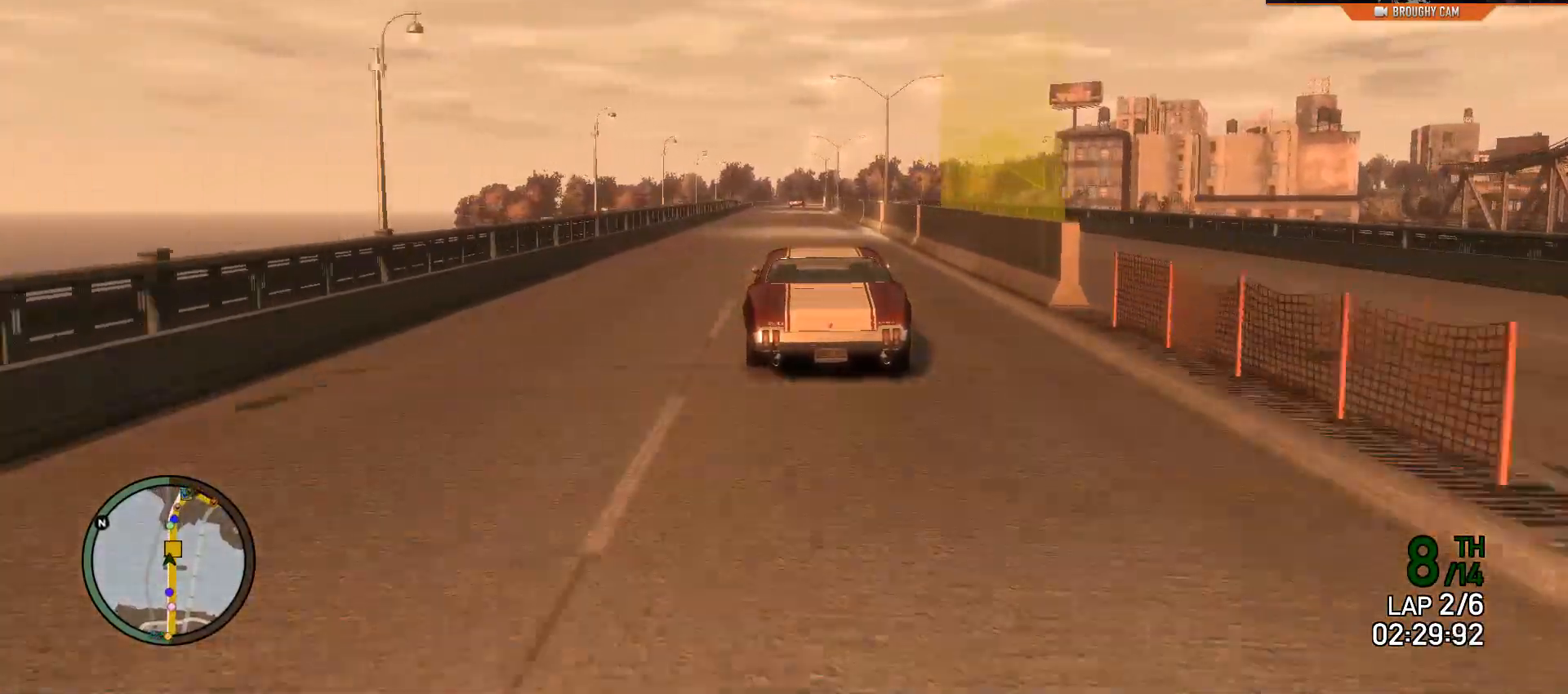
{"buttons": ["R2"], "left_stick": "left", "right_stick": "center", "events": [[484, "left_stick", "left"]]}
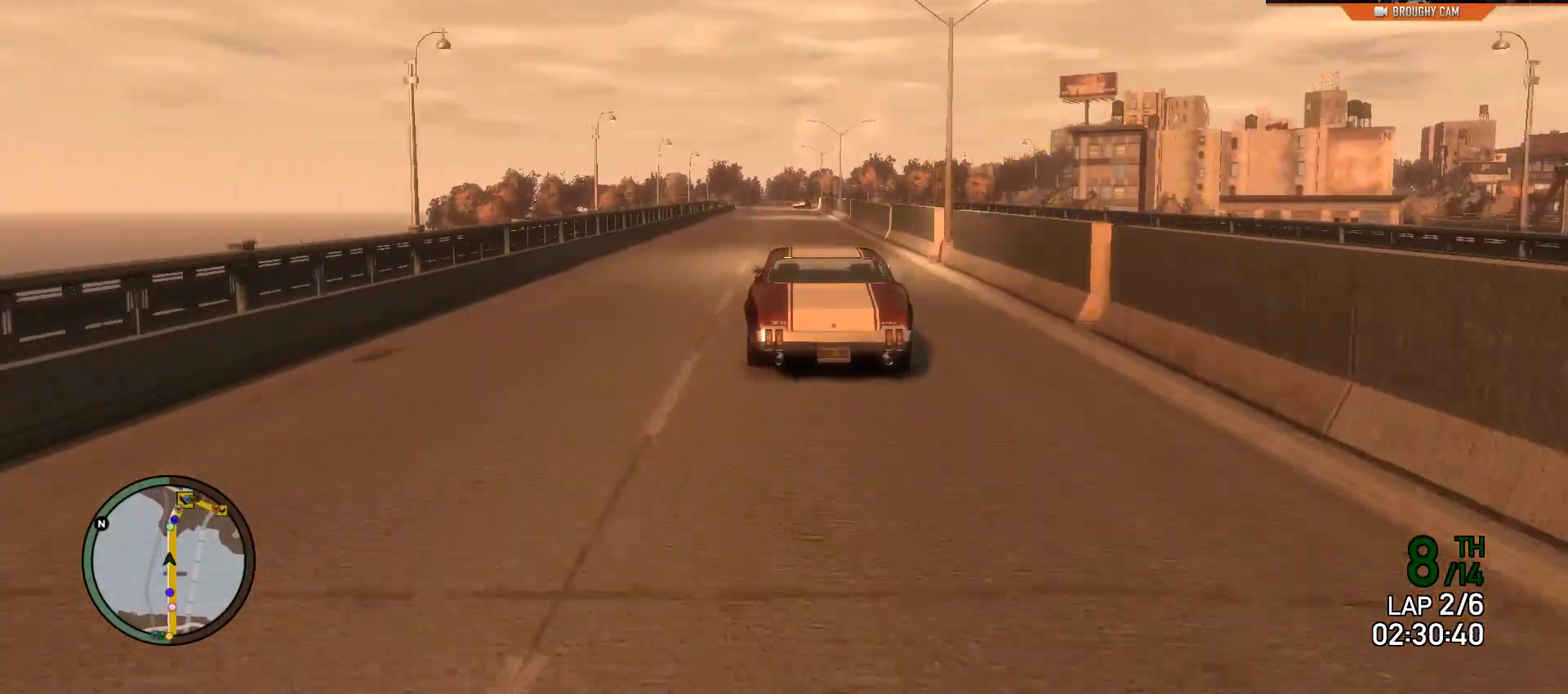
{"buttons": ["R2"], "left_stick": "left", "right_stick": "center", "events": [[151, "left_stick", "center"], [251, "left_stick", "left"]]}
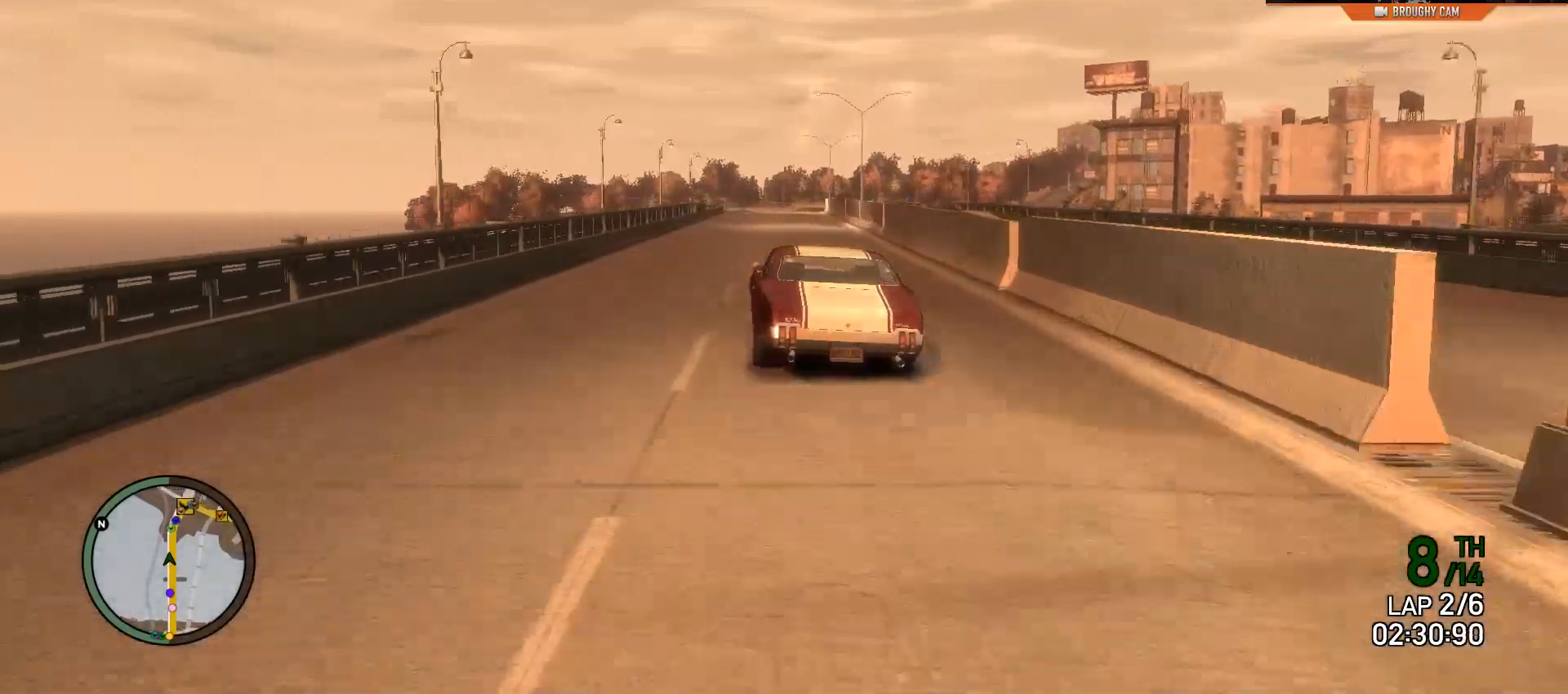
{"buttons": ["R2"], "left_stick": "right", "right_stick": "center", "events": [[83, "left_stick", "center"], [450, "left_stick", "right"]]}